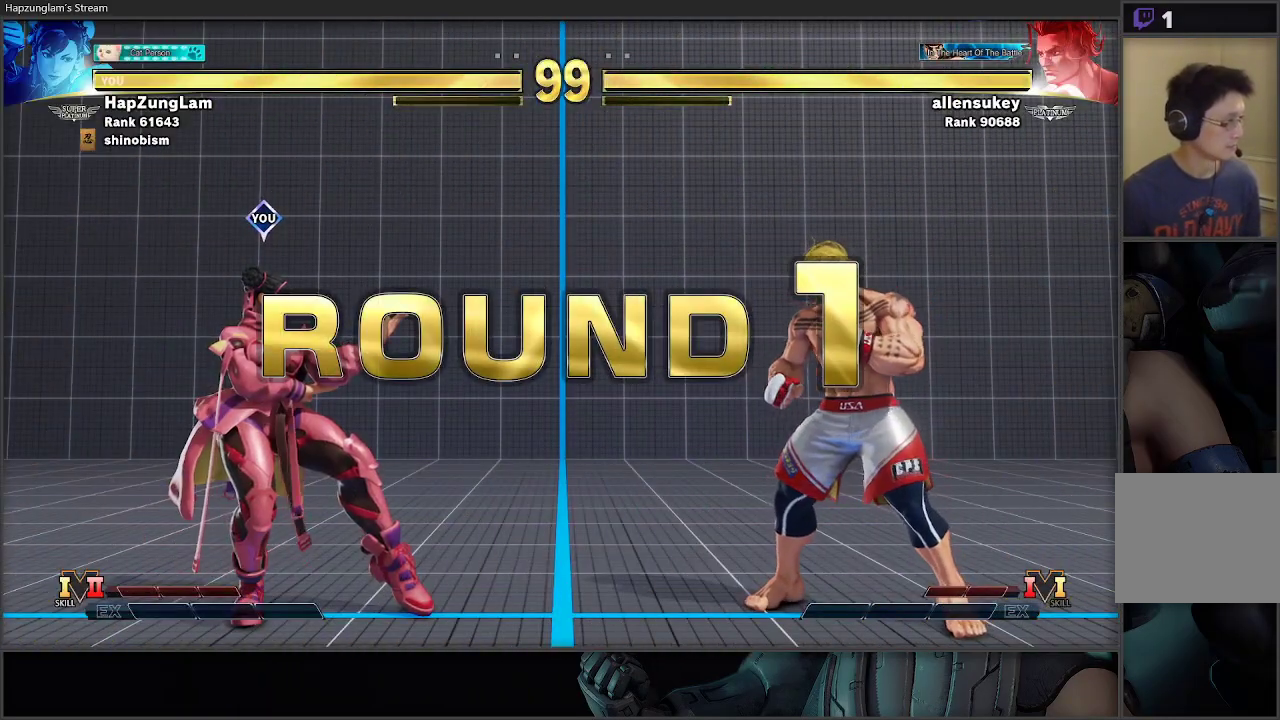
Gameplay with a controller (Xbox layout); each line is a JSON object with the inputs held at the frame after it. "events" lists button and stick changes between this image and that frame as [ms after this image, input, new state], when the widget could be followed in between.
{"buttons": ["START"], "left_stick": "center", "right_stick": "center", "events": [[483, "START", "down"]]}
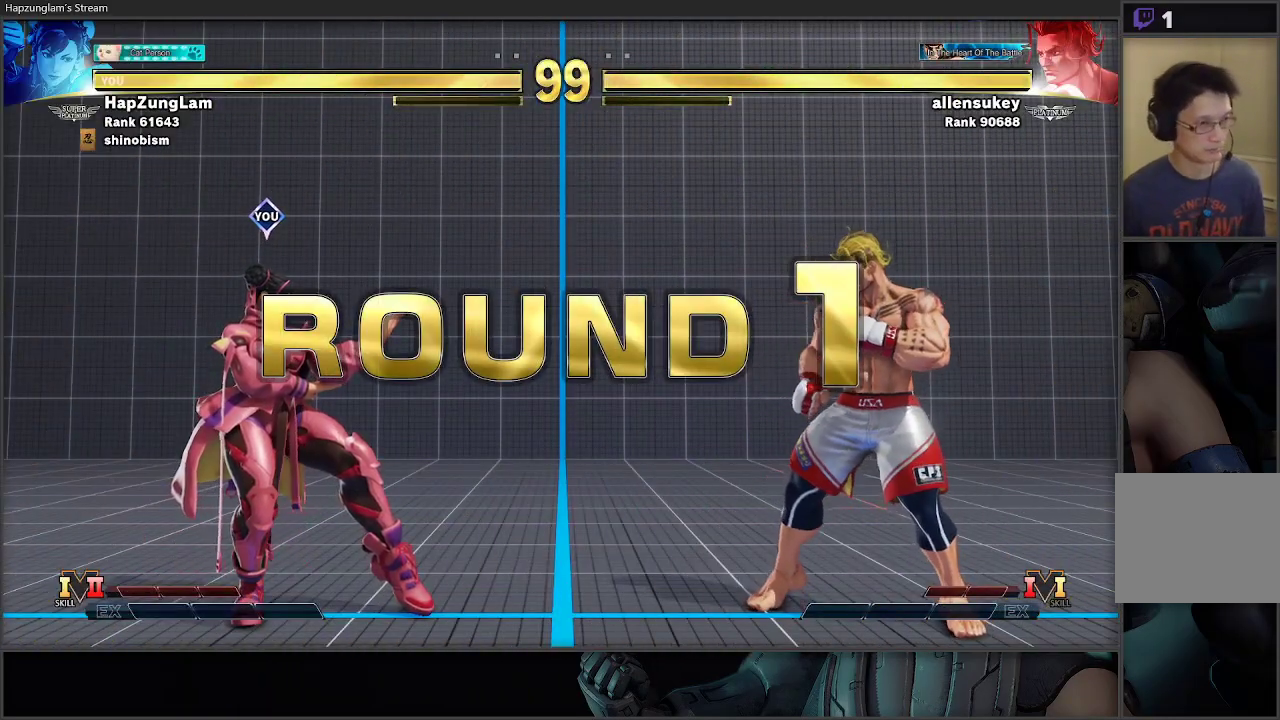
{"buttons": [], "left_stick": "left", "right_stick": "center", "events": [[117, "START", "up"], [183, "START", "down"], [317, "START", "up"], [367, "START", "down"], [433, "START", "up"], [450, "left_stick", "left"]]}
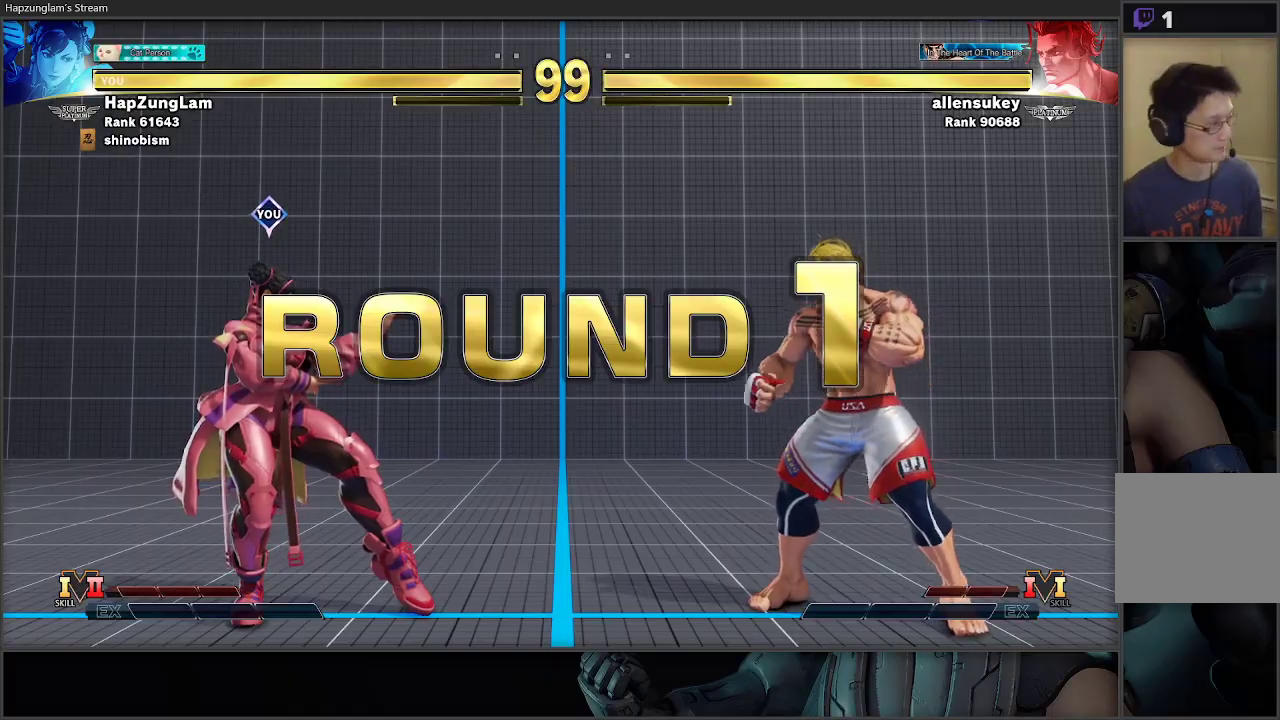
{"buttons": [], "left_stick": "left", "right_stick": "center", "events": []}
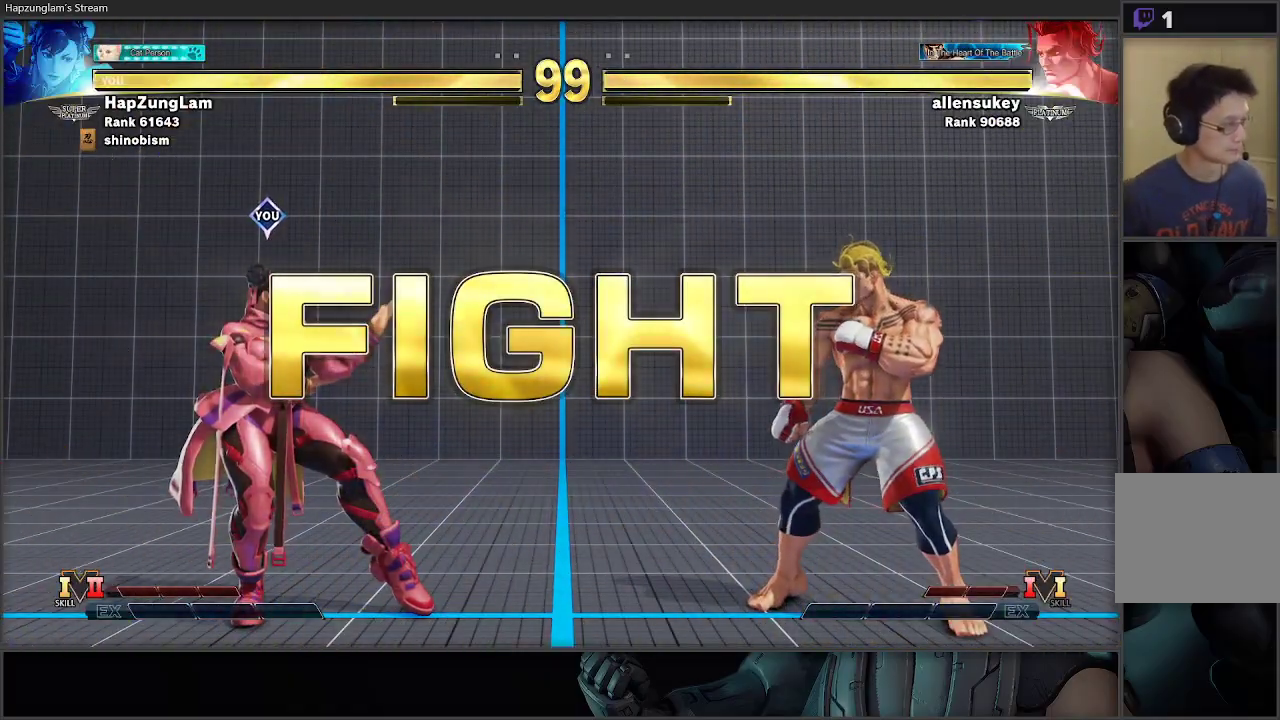
{"buttons": [], "left_stick": "left", "right_stick": "center", "events": []}
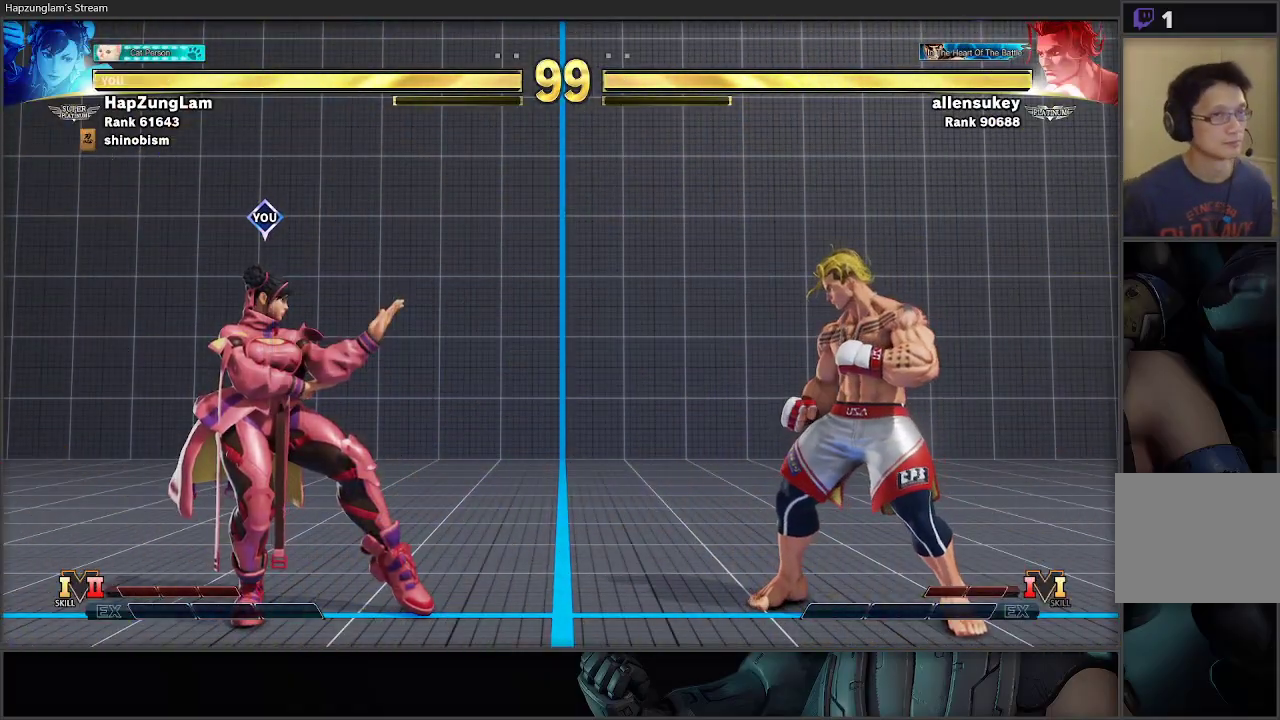
{"buttons": [], "left_stick": "left", "right_stick": "center", "events": [[200, "left_stick", "right"], [400, "left_stick", "down-left"], [500, "left_stick", "left"]]}
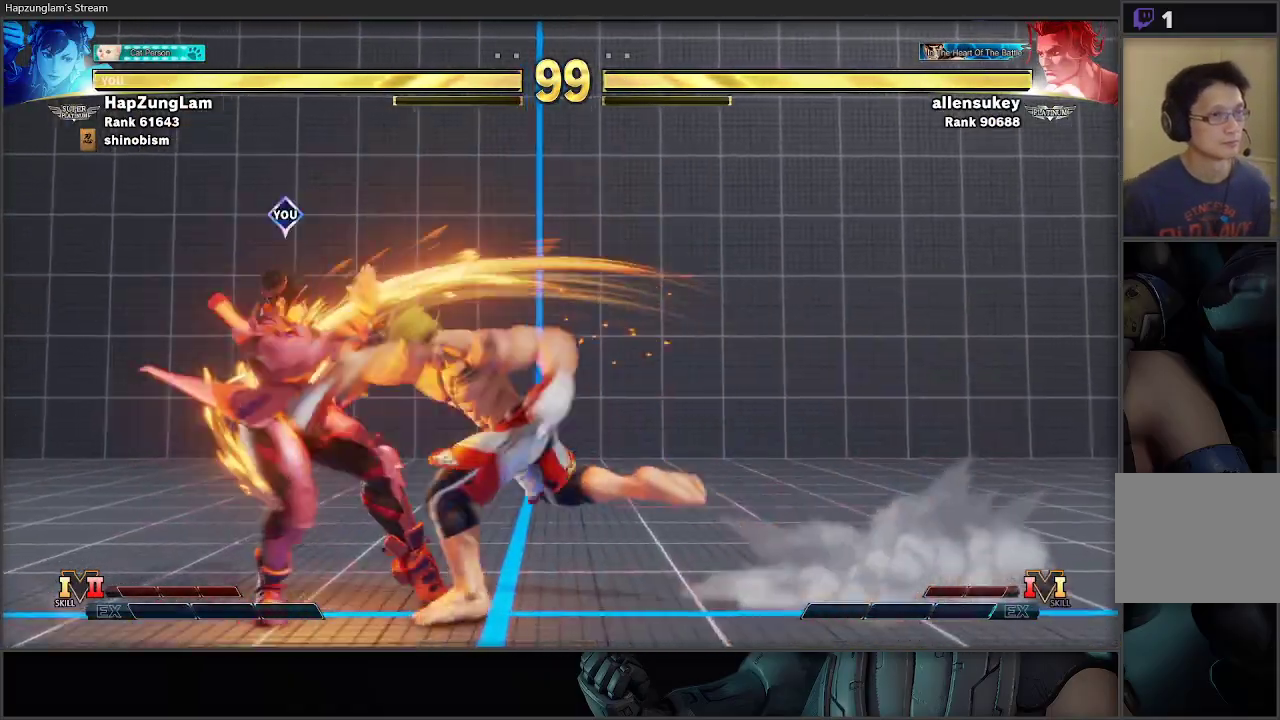
{"buttons": [], "left_stick": "down-right", "right_stick": "center", "events": [[483, "left_stick", "down-right"]]}
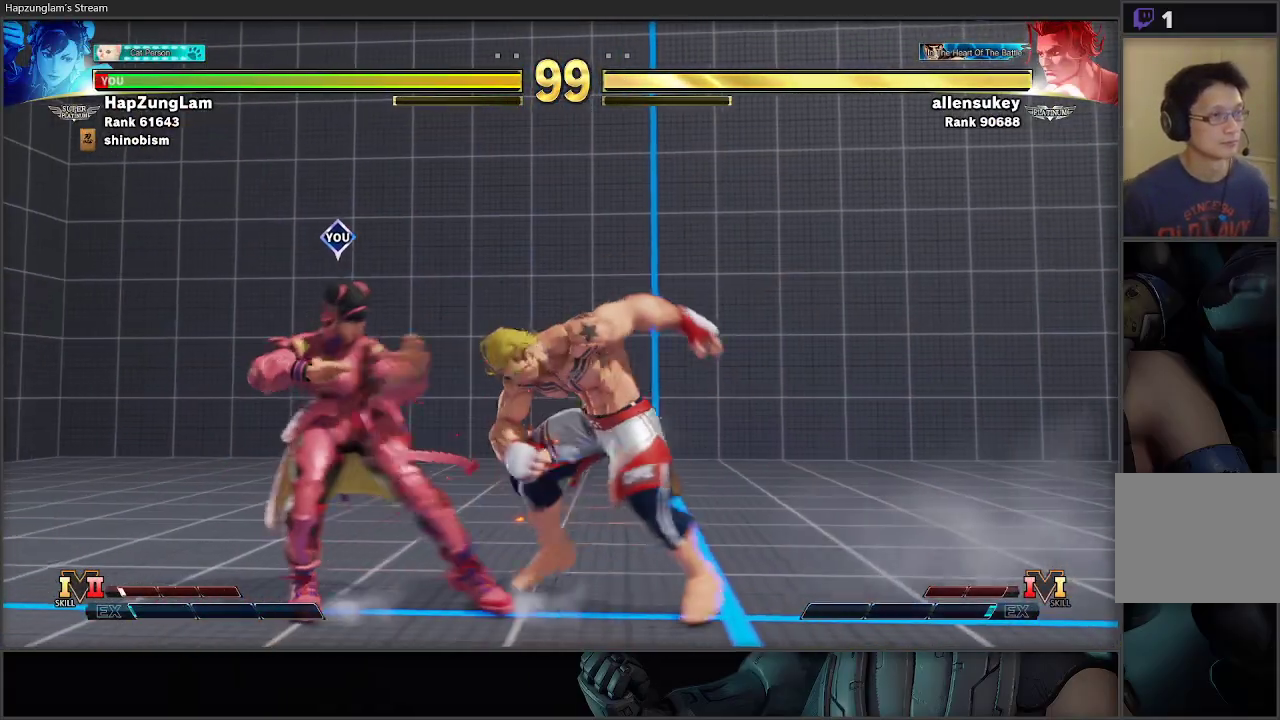
{"buttons": [], "left_stick": "left", "right_stick": "center", "events": [[50, "left_stick", "right"], [217, "A", "down"], [217, "X", "down"], [267, "R1", "down"], [333, "R1", "up"], [350, "left_stick", "left"], [383, "A", "up"], [383, "X", "up"]]}
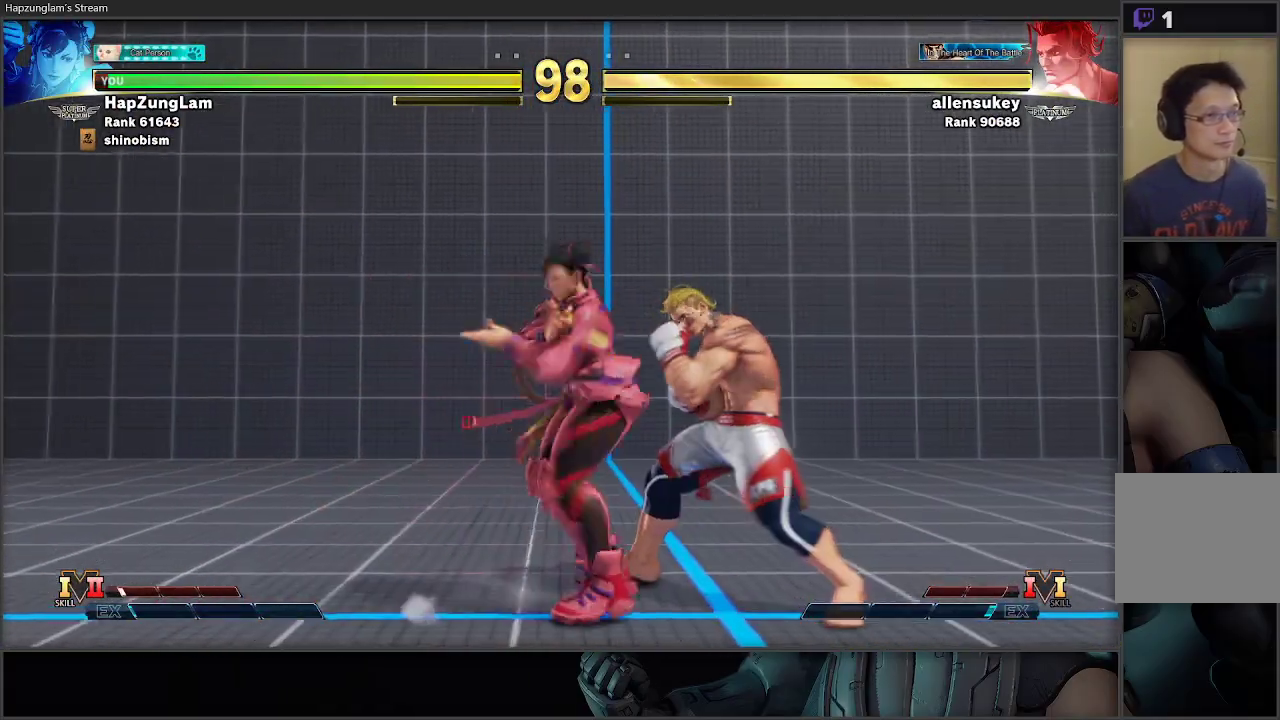
{"buttons": [], "left_stick": "right", "right_stick": "center", "events": [[167, "left_stick", "center"], [283, "left_stick", "right"]]}
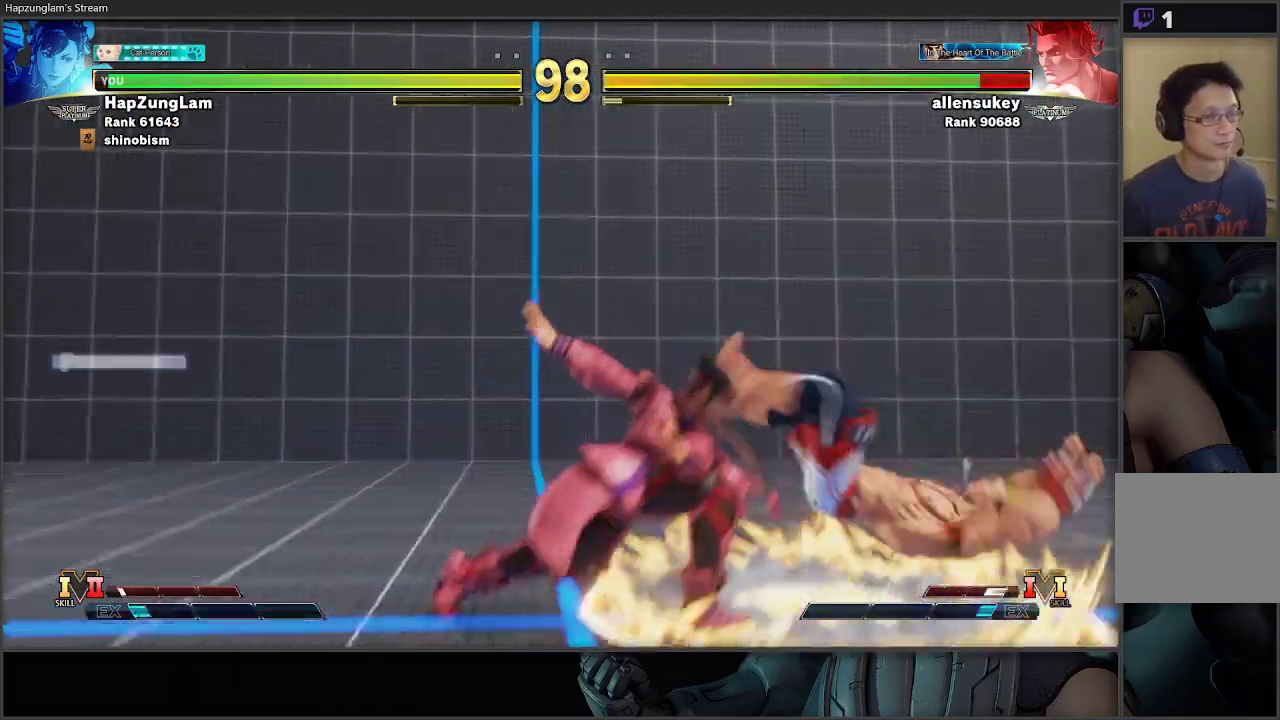
{"buttons": [], "left_stick": "right", "right_stick": "center", "events": []}
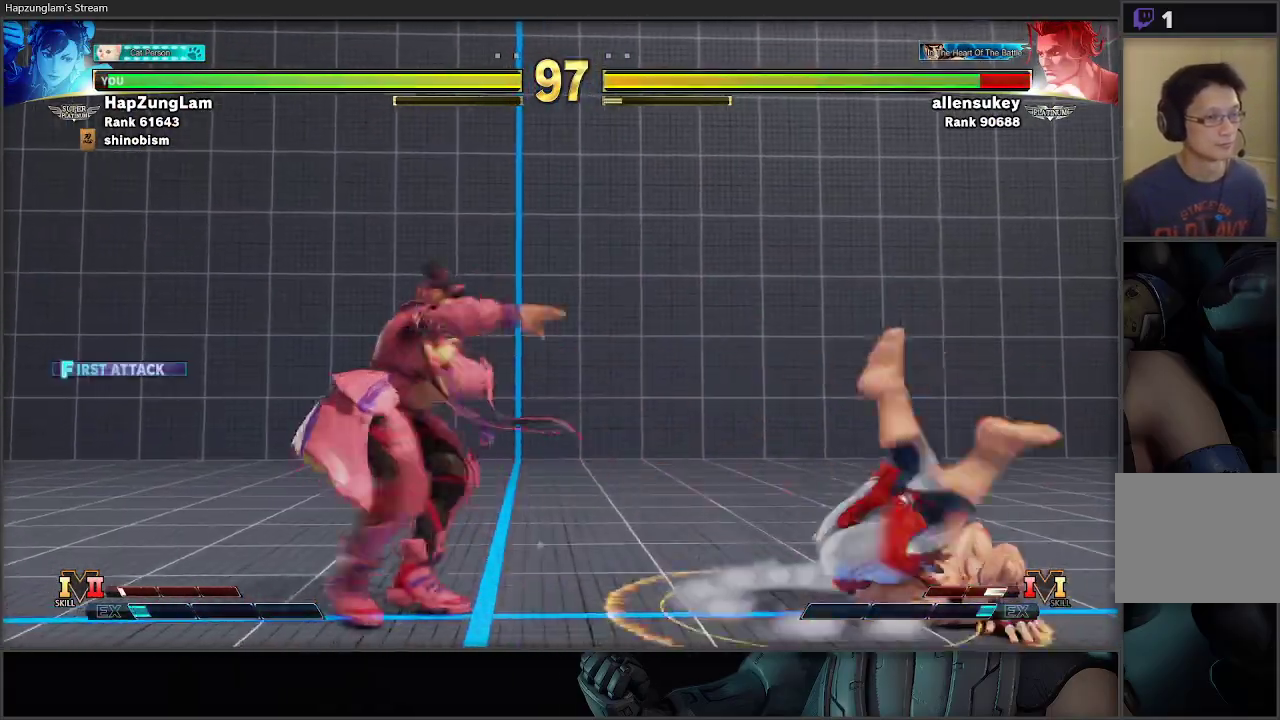
{"buttons": [], "left_stick": "down-left", "right_stick": "center", "events": [[183, "R2", "down"], [283, "R2", "up"], [283, "left_stick", "down-left"]]}
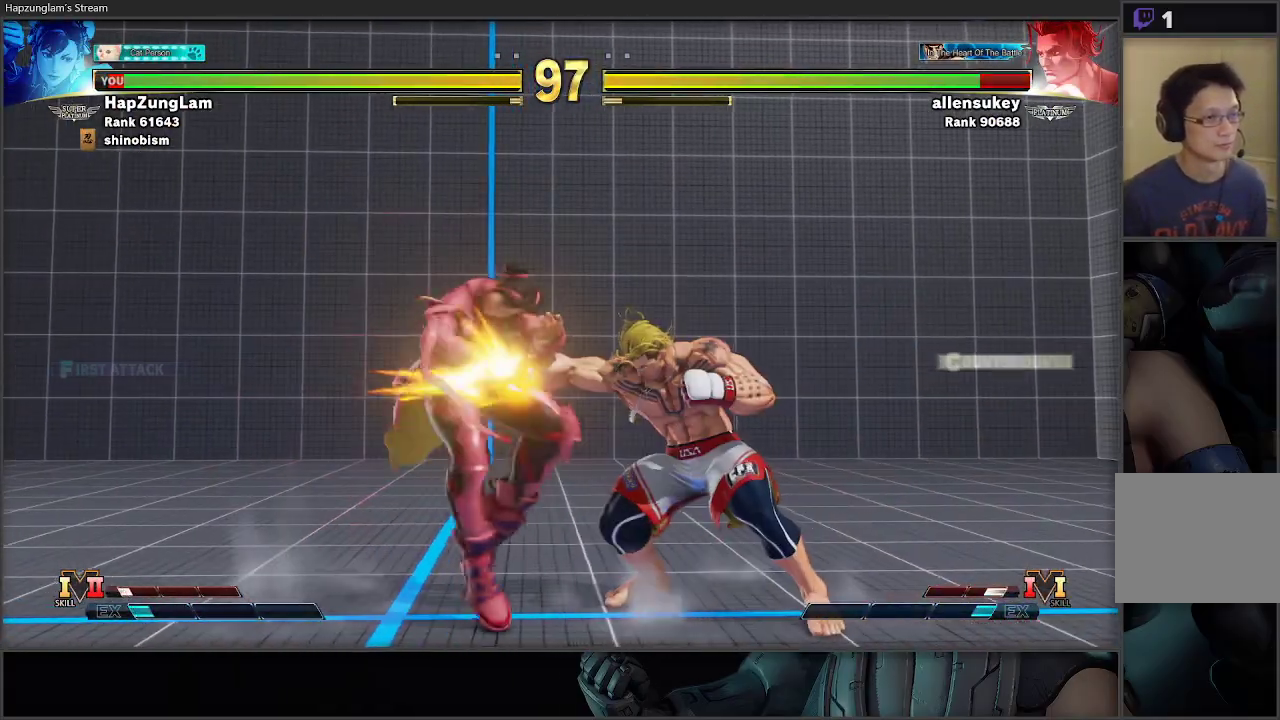
{"buttons": [], "left_stick": "left", "right_stick": "center", "events": [[500, "left_stick", "left"]]}
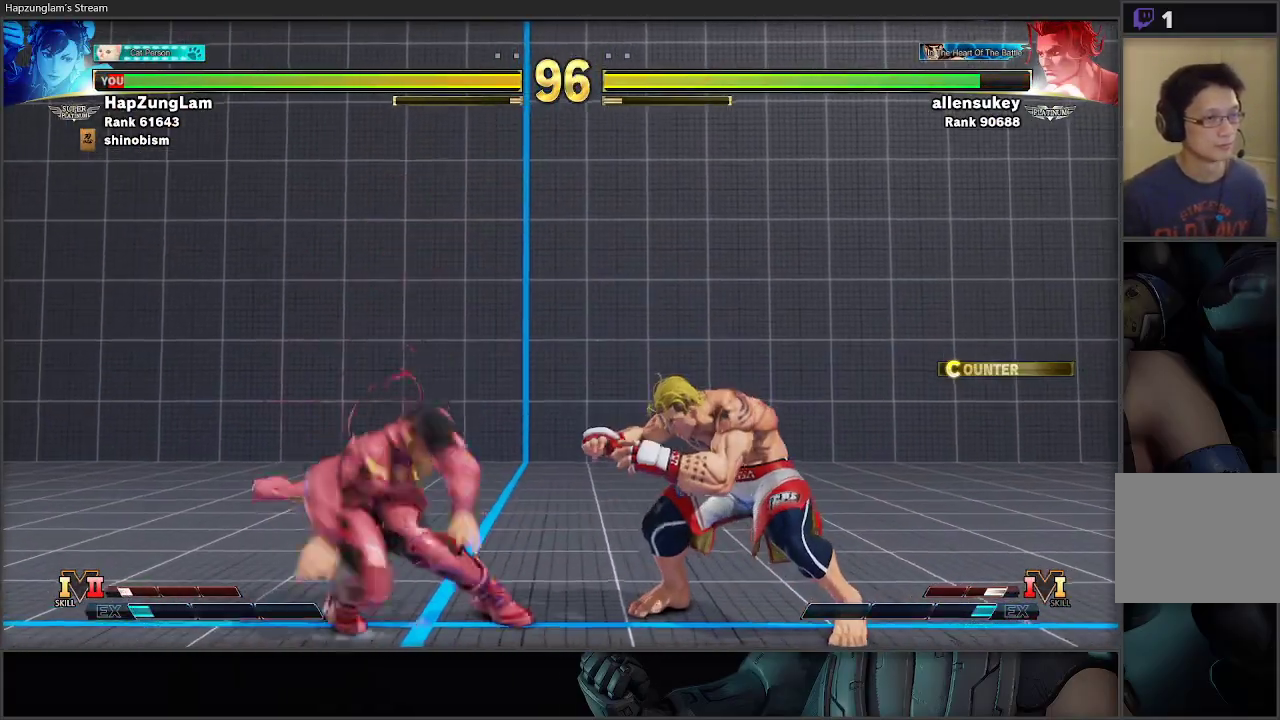
{"buttons": [], "left_stick": "down-left", "right_stick": "center", "events": [[283, "left_stick", "down-left"]]}
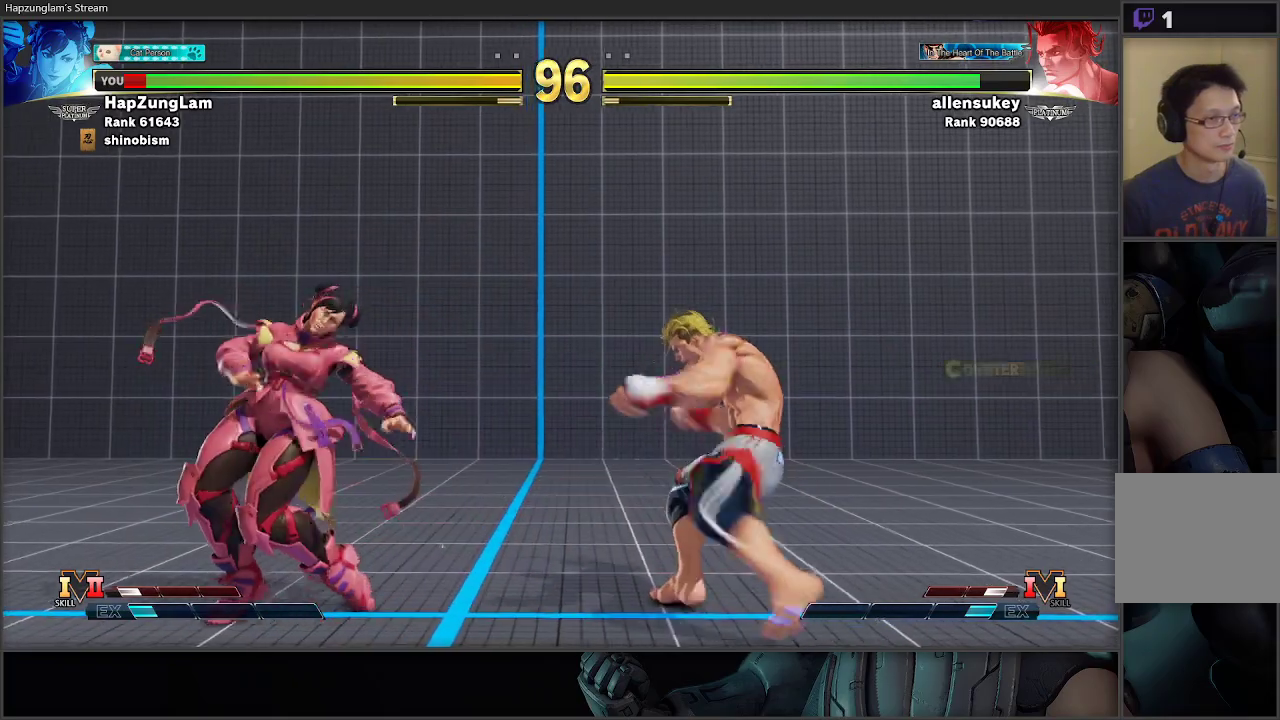
{"buttons": [], "left_stick": "down-left", "right_stick": "center", "events": []}
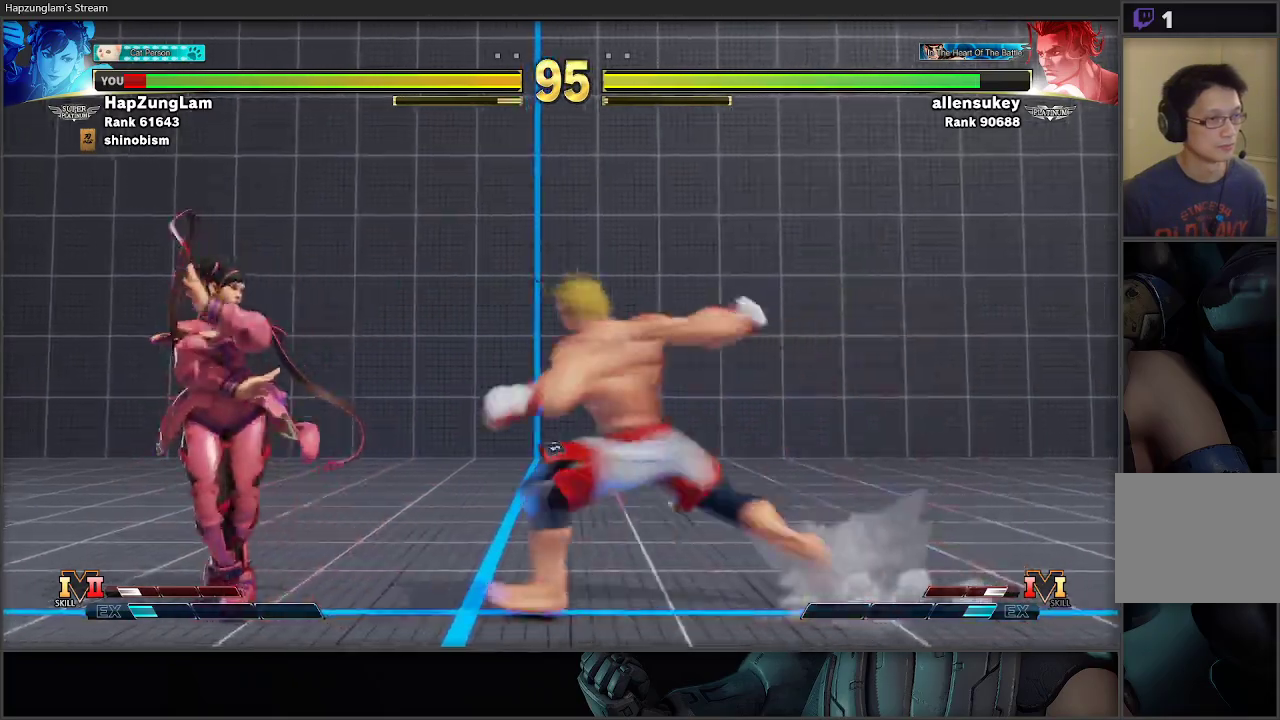
{"buttons": [], "left_stick": "left", "right_stick": "center", "events": [[33, "left_stick", "down-right"], [67, "R1", "down"], [150, "left_stick", "down-left"], [200, "R1", "up"], [283, "left_stick", "left"]]}
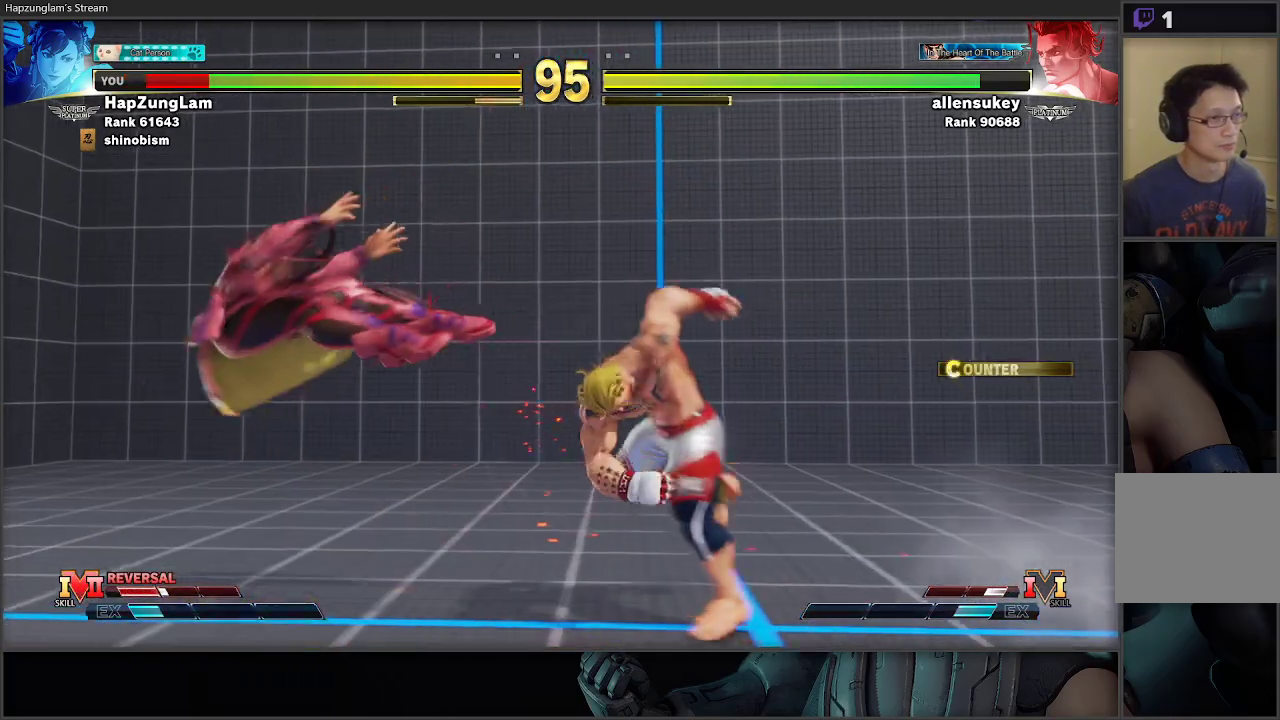
{"buttons": [], "left_stick": "down-left", "right_stick": "center", "events": [[100, "left_stick", "down-left"], [233, "L1", "down"], [317, "L1", "up"]]}
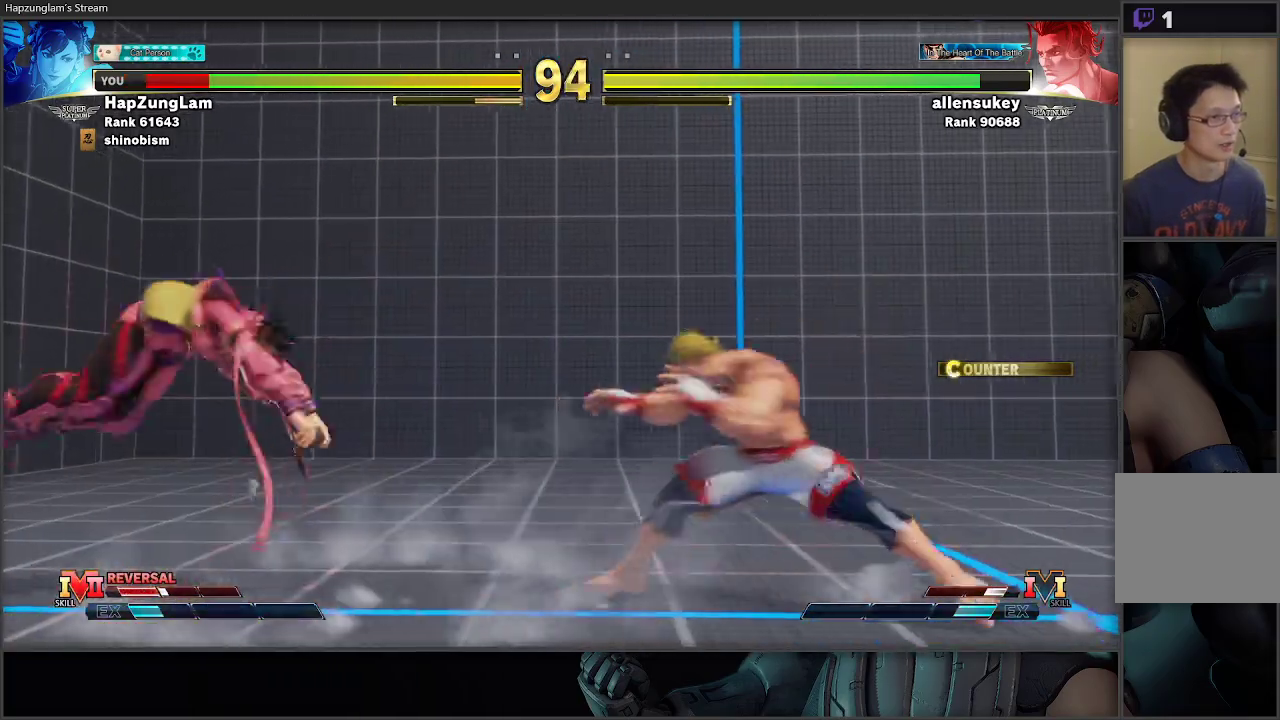
{"buttons": [], "left_stick": "down-left", "right_stick": "center", "events": [[317, "left_stick", "left"], [417, "left_stick", "down-left"]]}
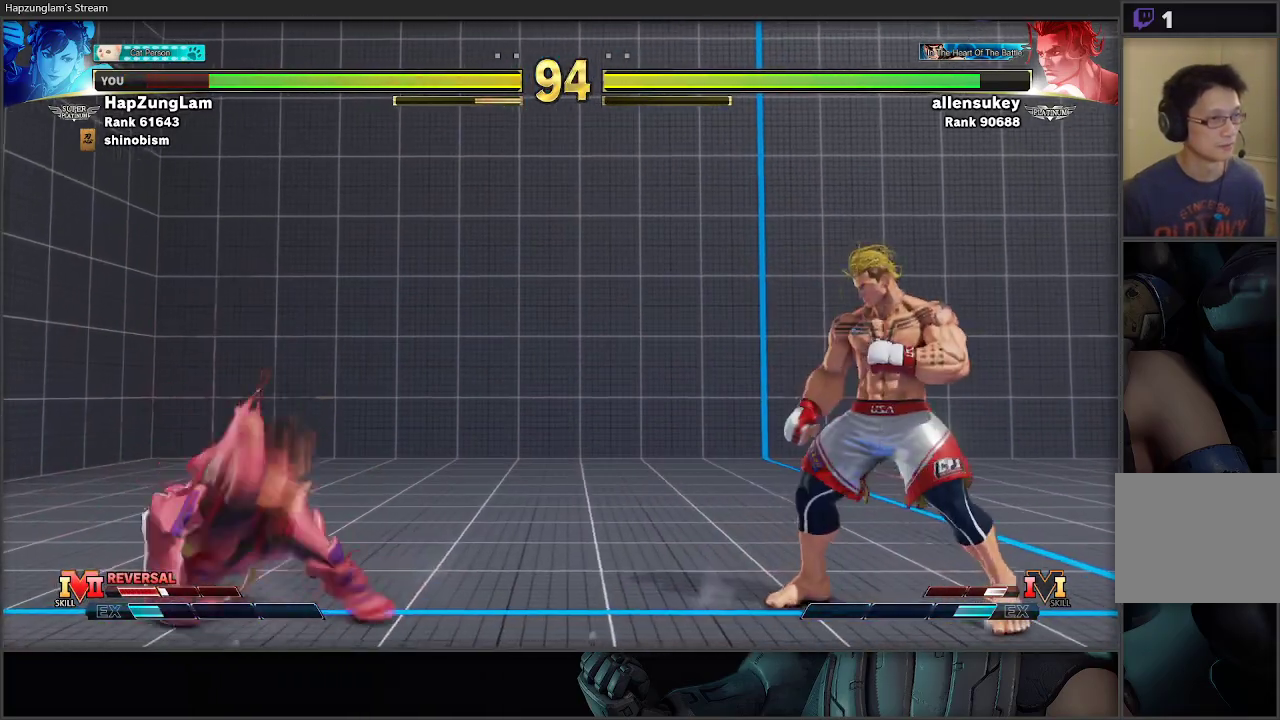
{"buttons": [], "left_stick": "left", "right_stick": "center", "events": [[183, "left_stick", "down-right"], [317, "left_stick", "left"]]}
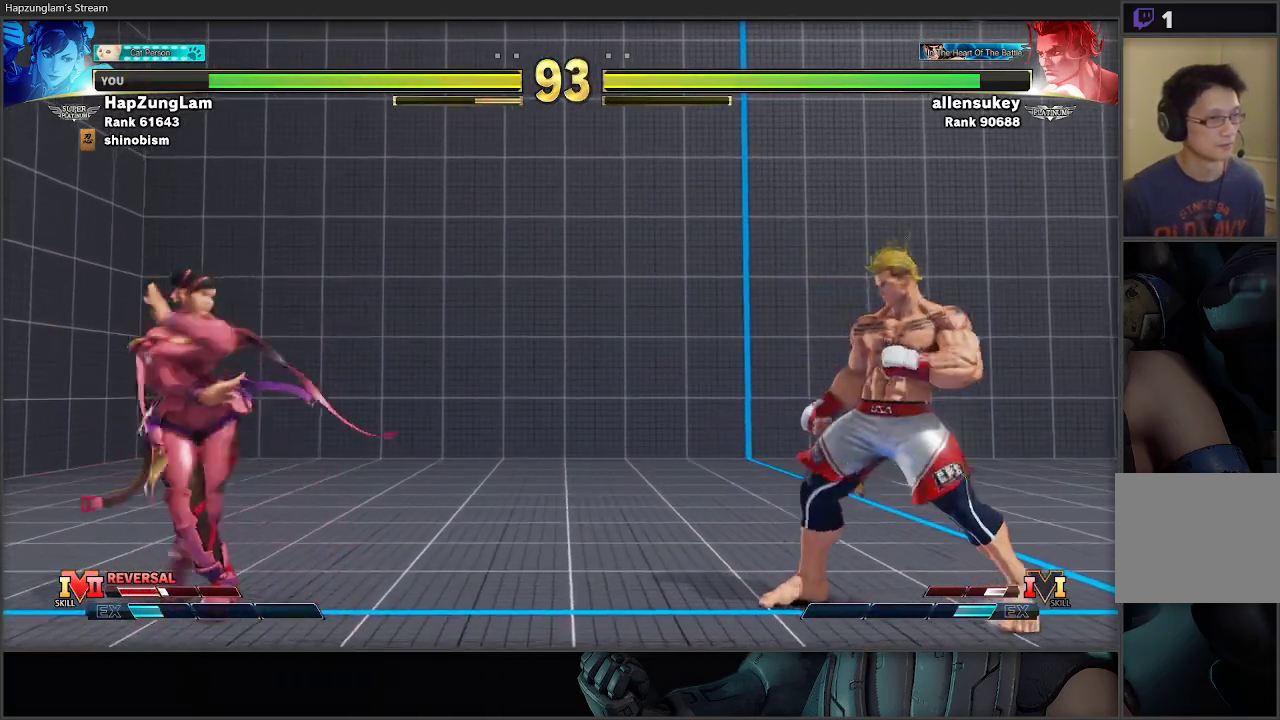
{"buttons": [], "left_stick": "up-right", "right_stick": "center", "events": [[83, "left_stick", "right"], [350, "left_stick", "up-right"]]}
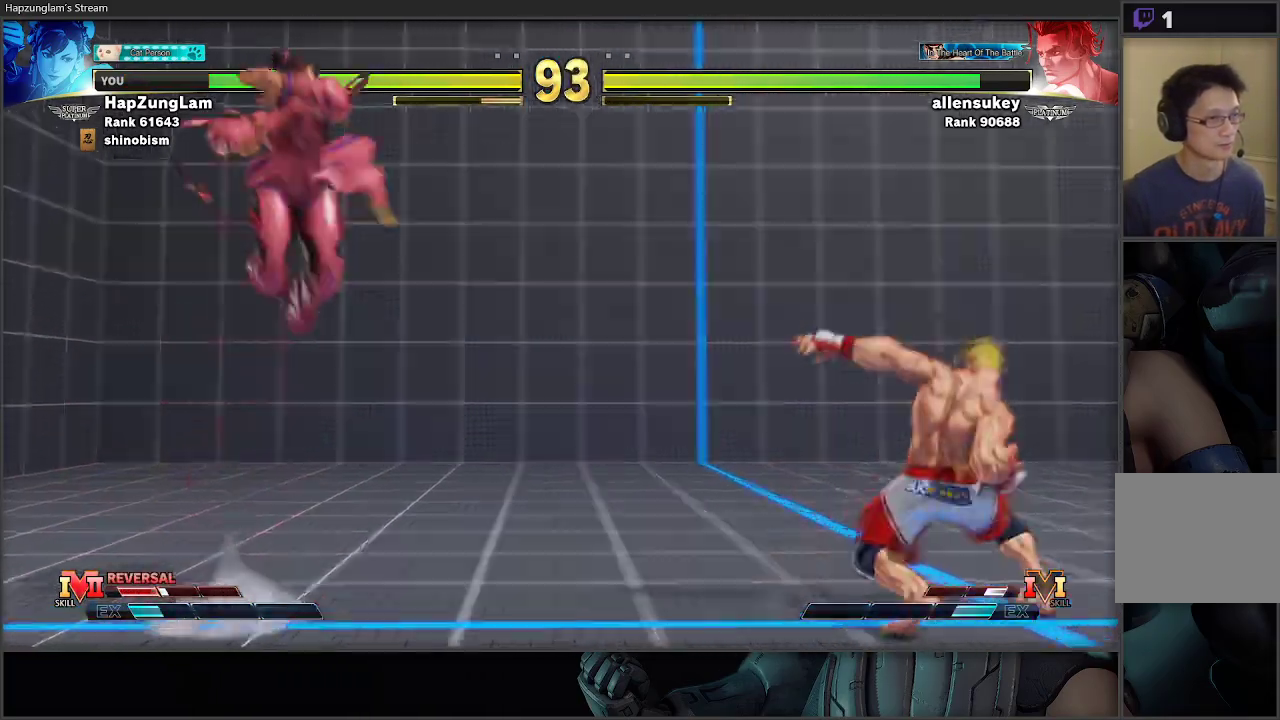
{"buttons": ["R2"], "left_stick": "down", "right_stick": "center", "events": [[100, "left_stick", "down"], [333, "R2", "down"]]}
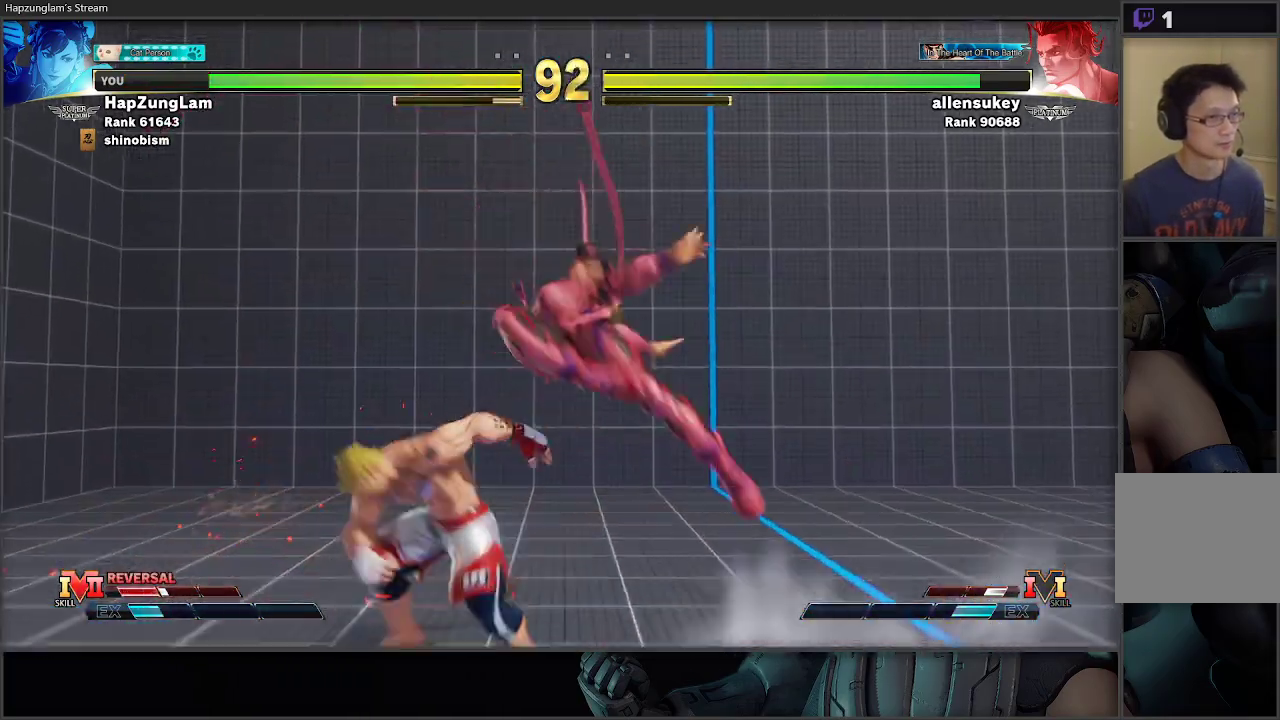
{"buttons": [], "left_stick": "down-right", "right_stick": "center", "events": [[17, "R2", "up"], [33, "left_stick", "down-right"], [217, "A", "down"], [367, "A", "up"], [417, "right_stick", "down"], [483, "right_stick", "center"]]}
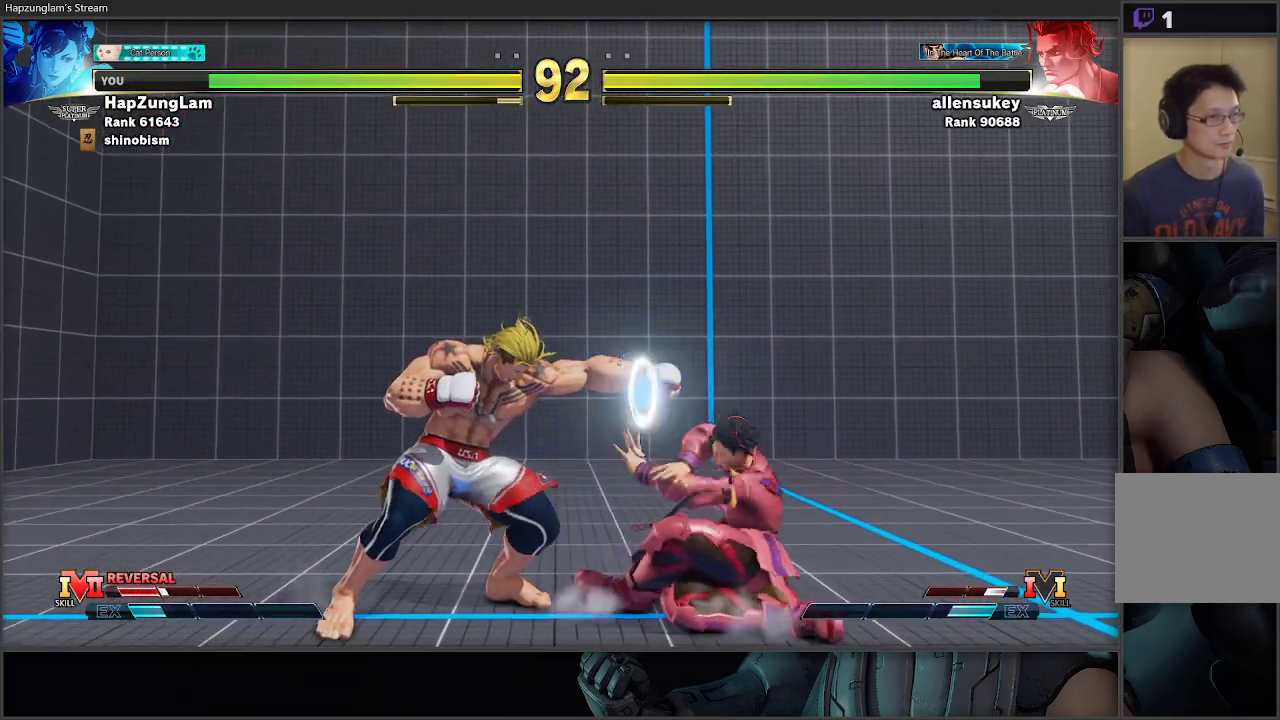
{"buttons": [], "left_stick": "down-right", "right_stick": "center", "events": []}
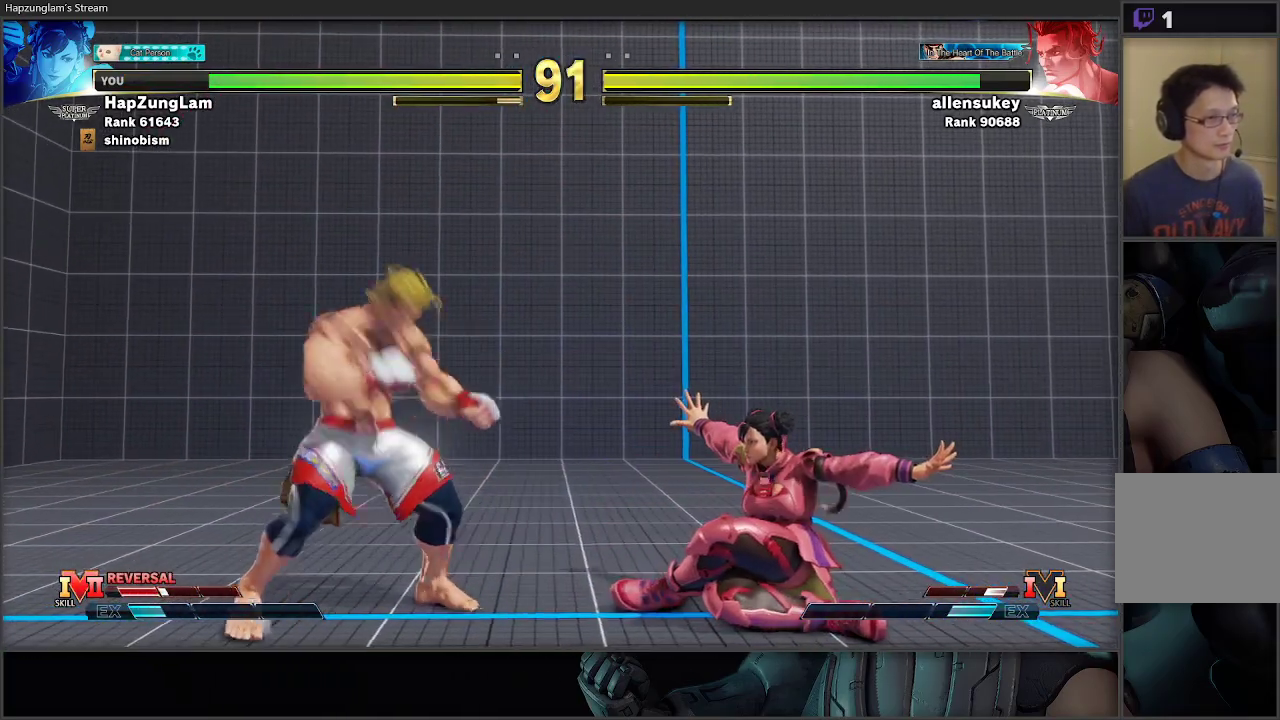
{"buttons": [], "left_stick": "right", "right_stick": "center", "events": [[217, "left_stick", "right"]]}
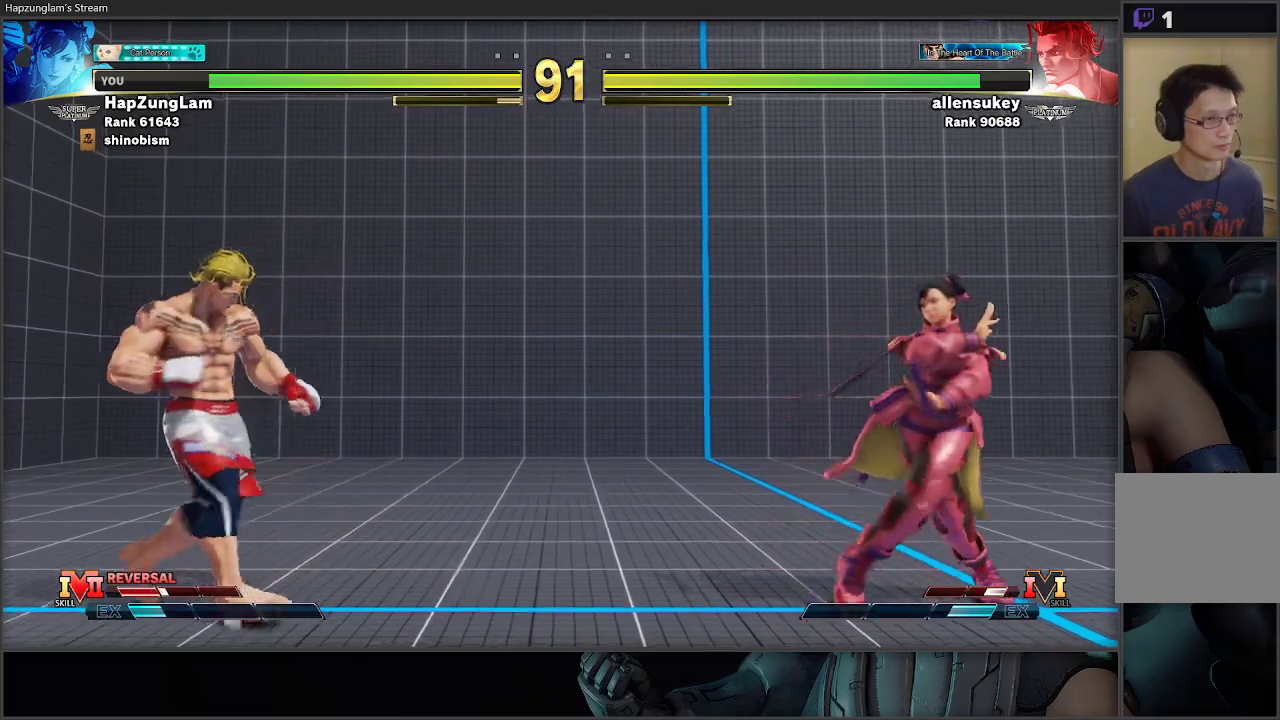
{"buttons": [], "left_stick": "right", "right_stick": "center", "events": [[217, "left_stick", "left"], [383, "left_stick", "right"]]}
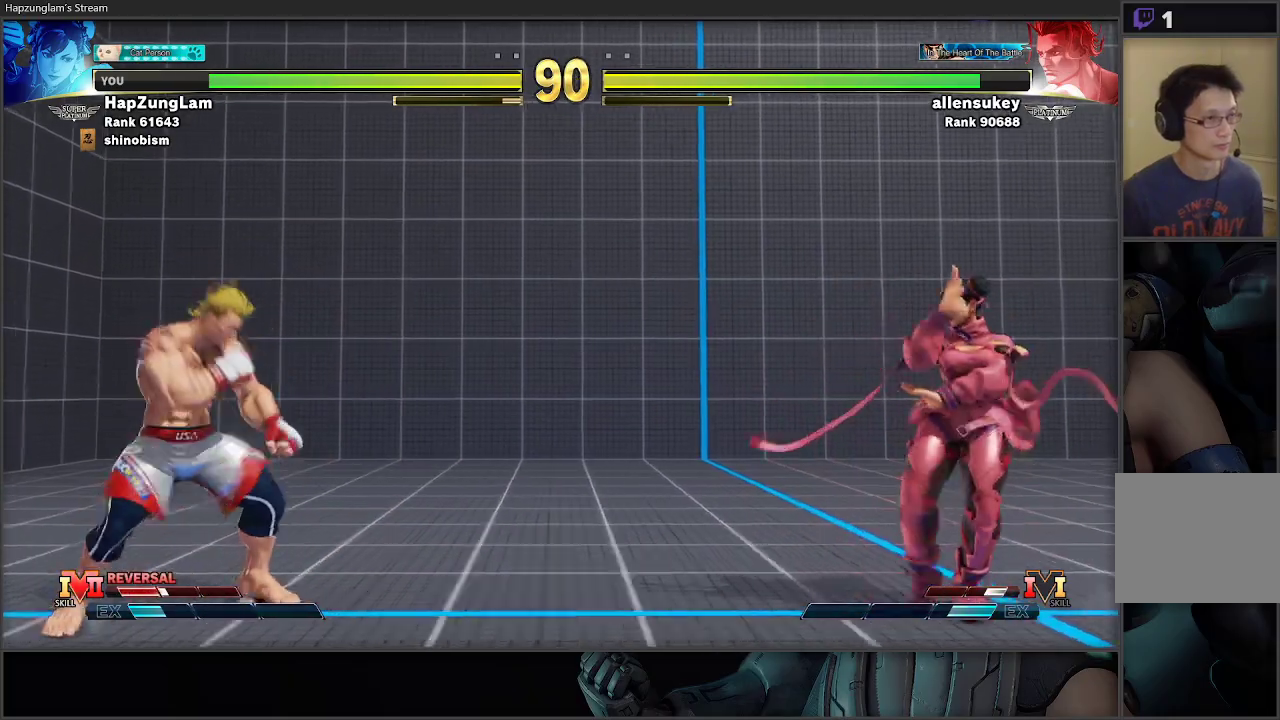
{"buttons": [], "left_stick": "down", "right_stick": "center", "events": [[150, "left_stick", "left"], [333, "left_stick", "right"], [500, "left_stick", "down"]]}
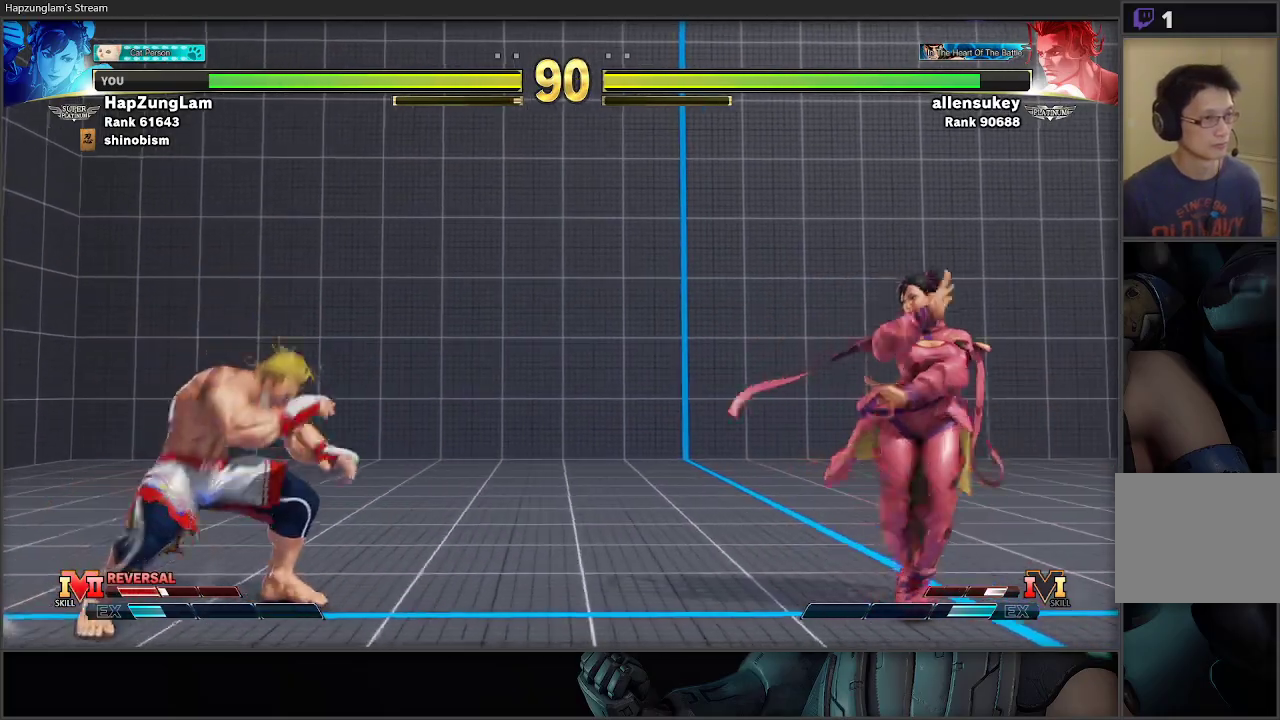
{"buttons": ["Y", "L3"], "left_stick": "down-right", "right_stick": "center", "events": [[17, "left_stick", "left"], [267, "left_stick", "down-right"], [383, "Y", "down"], [400, "L3", "down"]]}
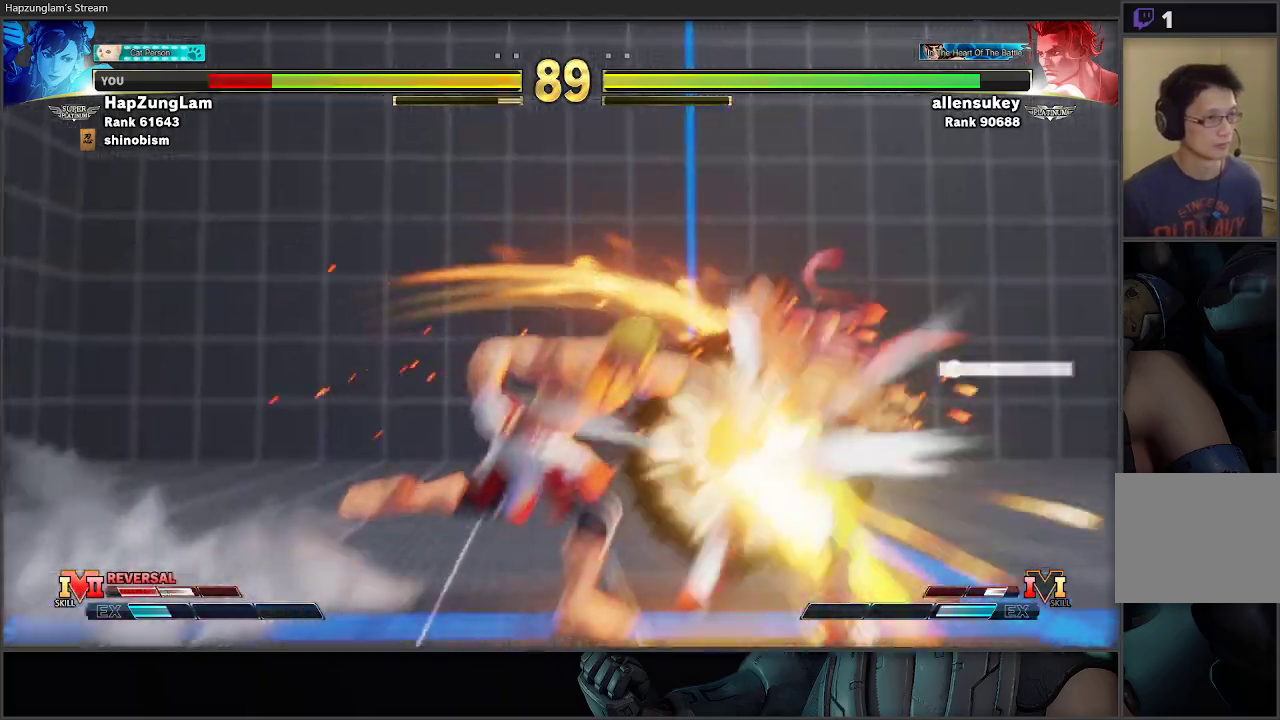
{"buttons": ["L1"], "left_stick": "down-right", "right_stick": "center", "events": [[33, "Y", "up"], [317, "L3", "up"], [467, "L1", "down"]]}
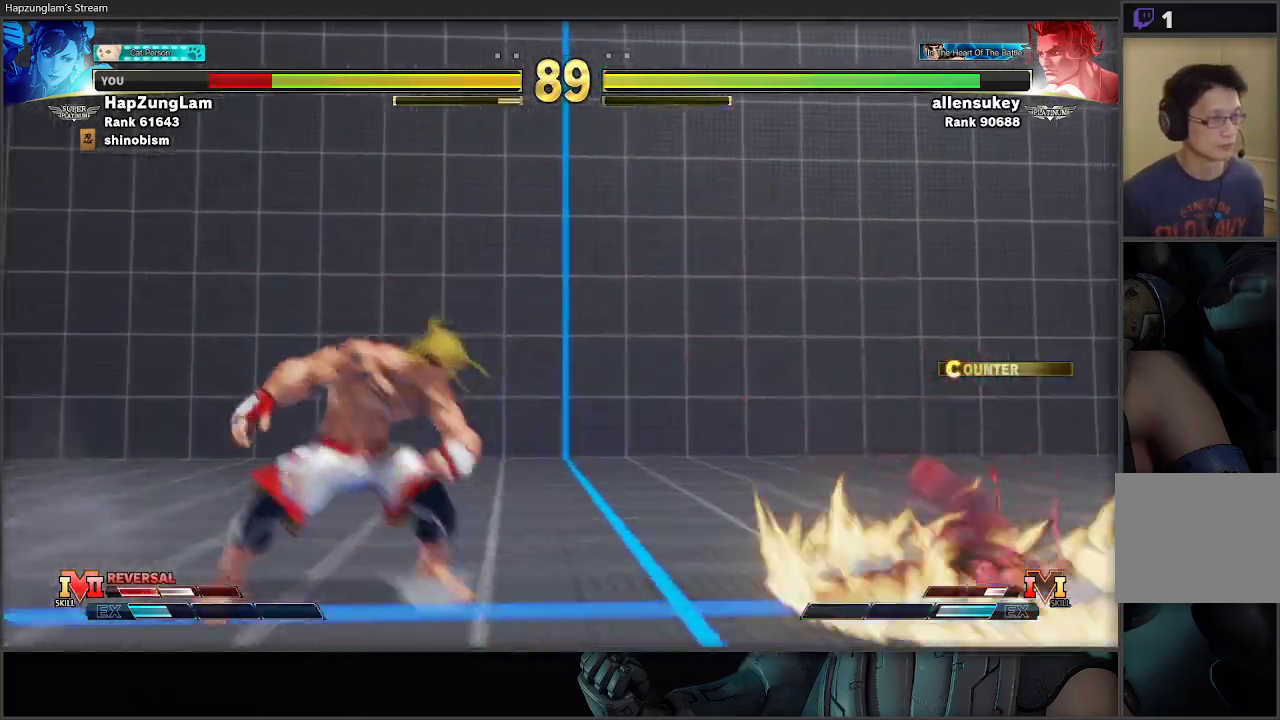
{"buttons": ["A"], "left_stick": "down-right", "right_stick": "center", "events": [[50, "L1", "up"], [133, "L1", "down"], [250, "L1", "up"], [483, "A", "down"]]}
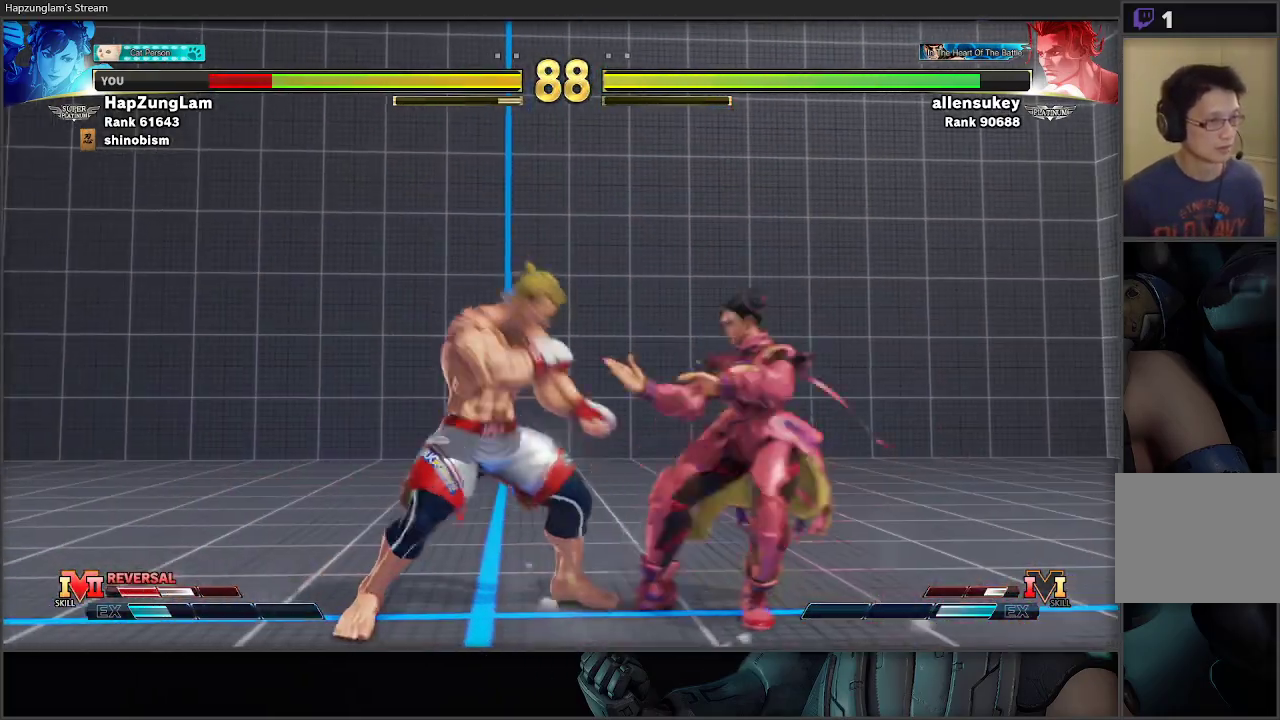
{"buttons": ["B"], "left_stick": "left", "right_stick": "center", "events": [[117, "A", "up"], [150, "right_stick", "down"], [233, "right_stick", "center"], [417, "left_stick", "left"], [467, "B", "down"]]}
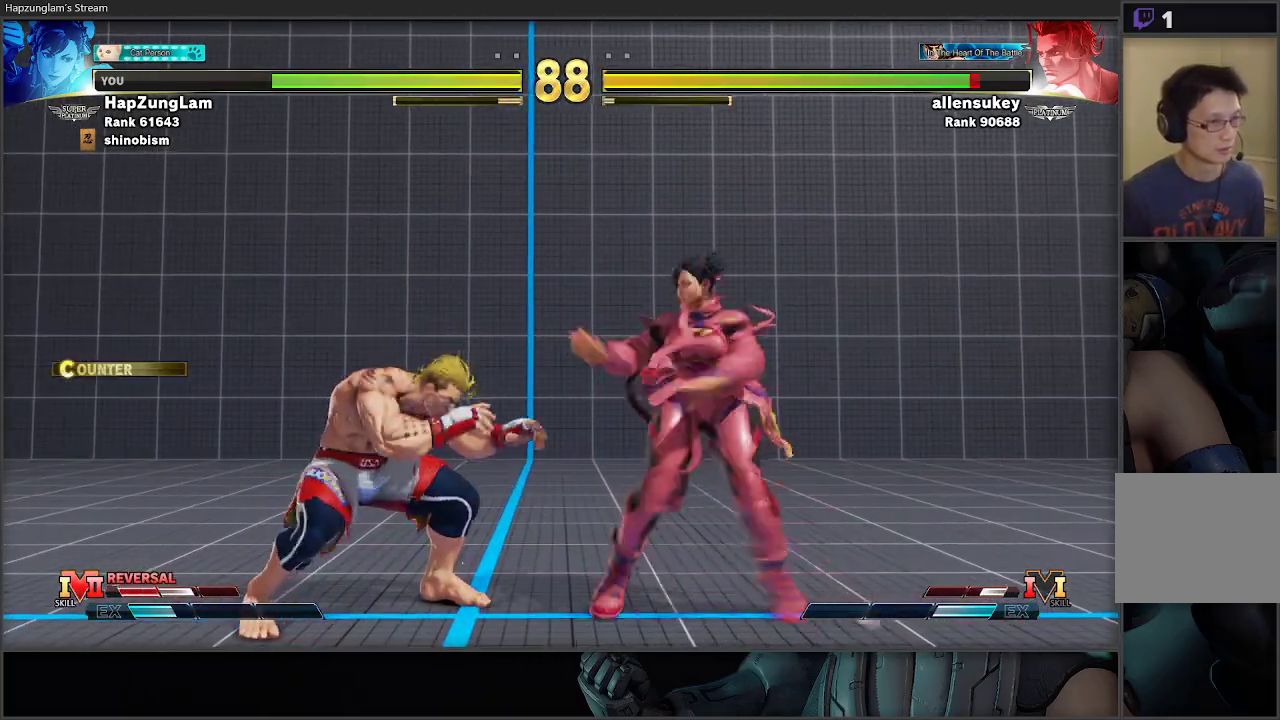
{"buttons": [], "left_stick": "right", "right_stick": "center", "events": [[67, "left_stick", "right"], [217, "B", "up"]]}
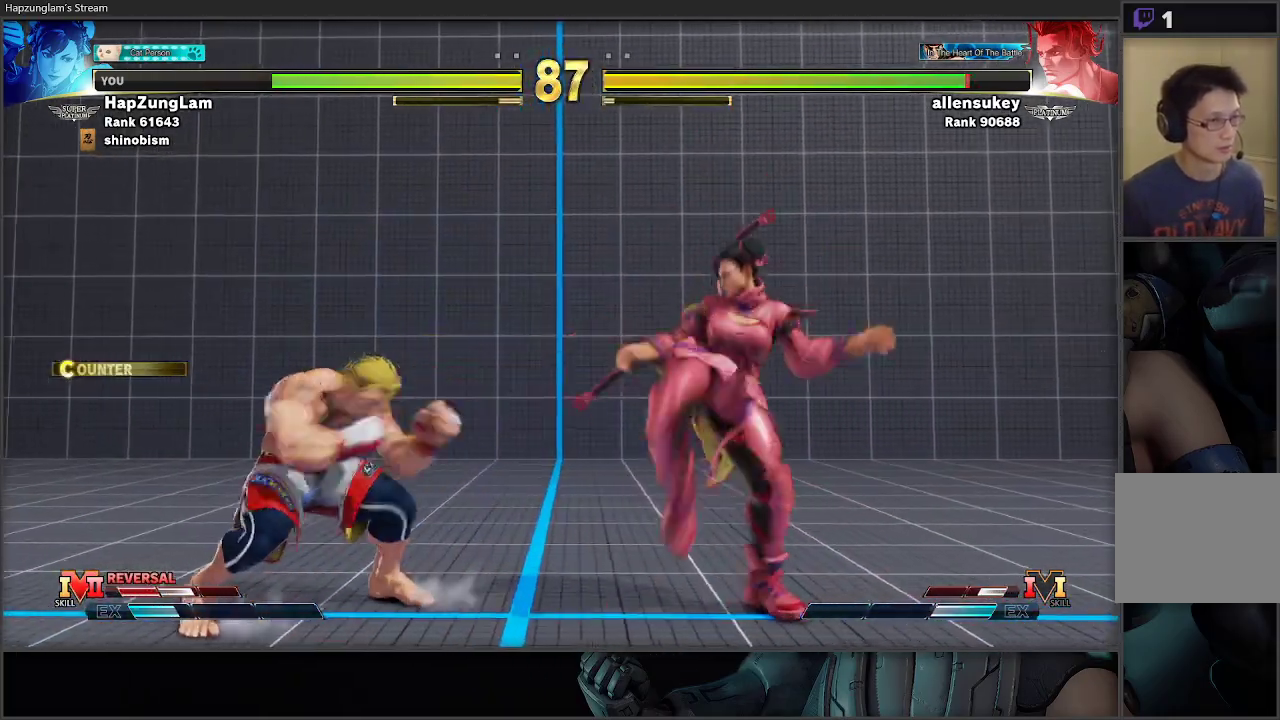
{"buttons": ["B"], "left_stick": "right", "right_stick": "center", "events": [[50, "B", "down"]]}
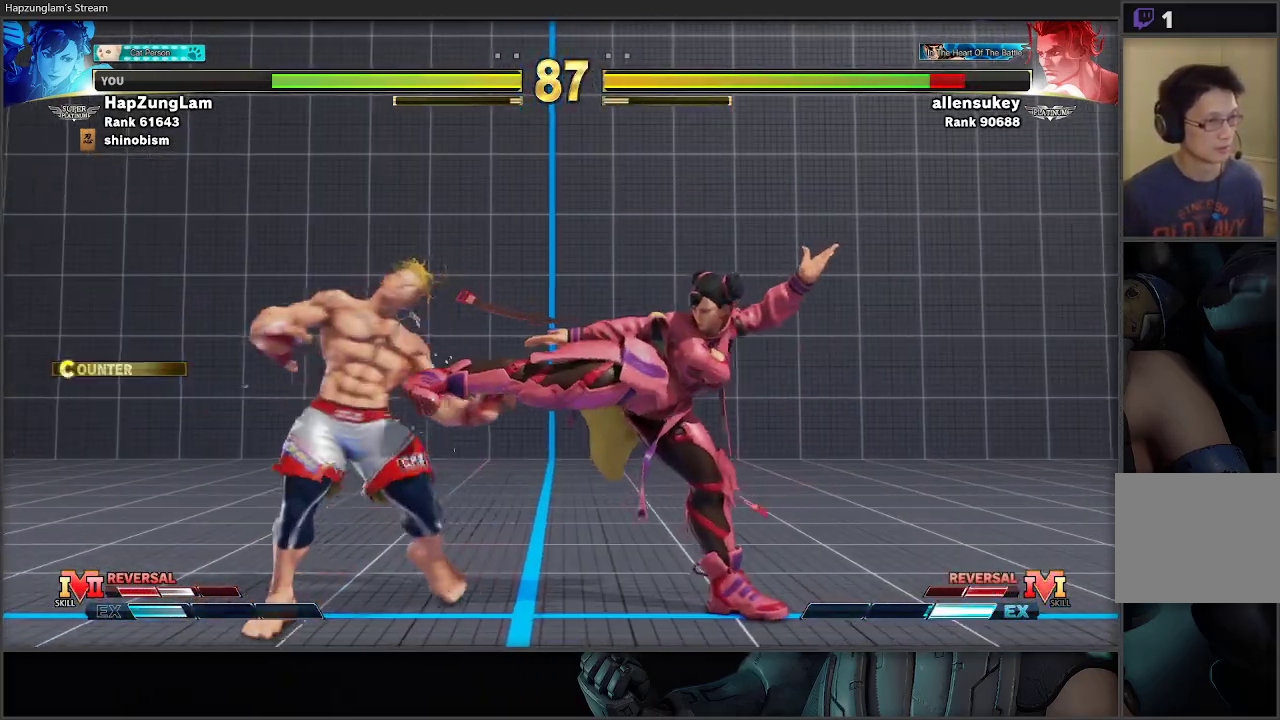
{"buttons": ["L3"], "left_stick": "right", "right_stick": "center", "events": [[117, "B", "up"], [183, "left_stick", "left"], [200, "X", "down"], [217, "R1", "down"], [233, "L3", "down"], [267, "left_stick", "right"], [383, "X", "up"], [467, "R1", "up"]]}